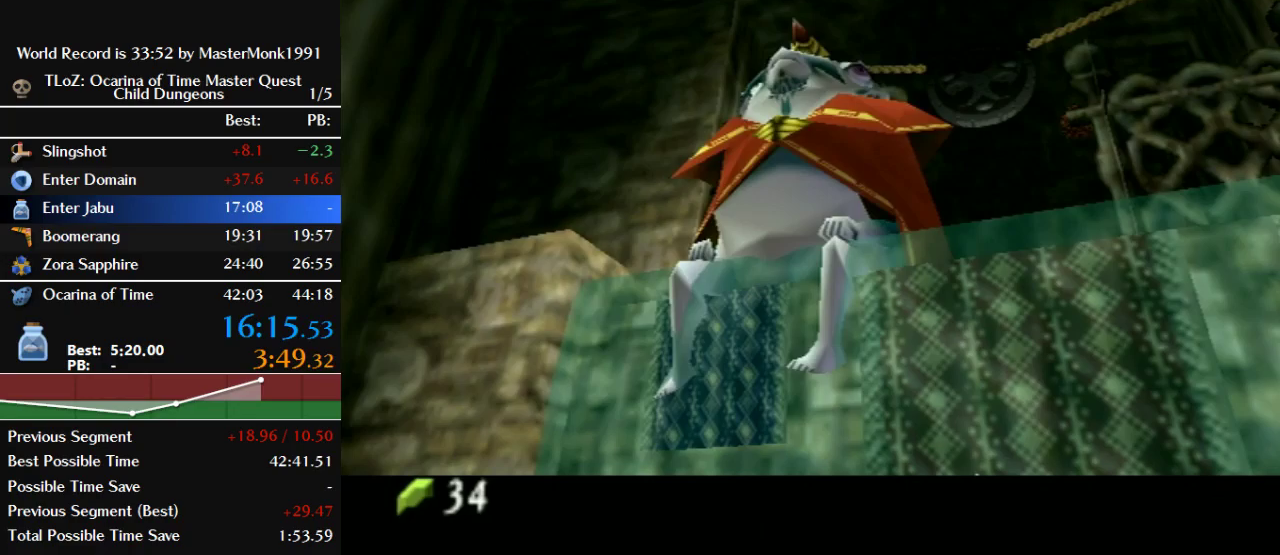
Gameplay with a controller (Nintendo layout); each line is a JSON object with the inputs held at the frame after it. "events" lists button and stick changes between this image and that frame as [ms after this image, input, new state], when the widget could be followed in between. This overlay highlights the sticks when they move; stick clicks (L3) are not distinguishable. Not read: L3 R3.
{"buttons": [], "left_stick": "up-left", "events": [[233, "left_stick", "up-left"]]}
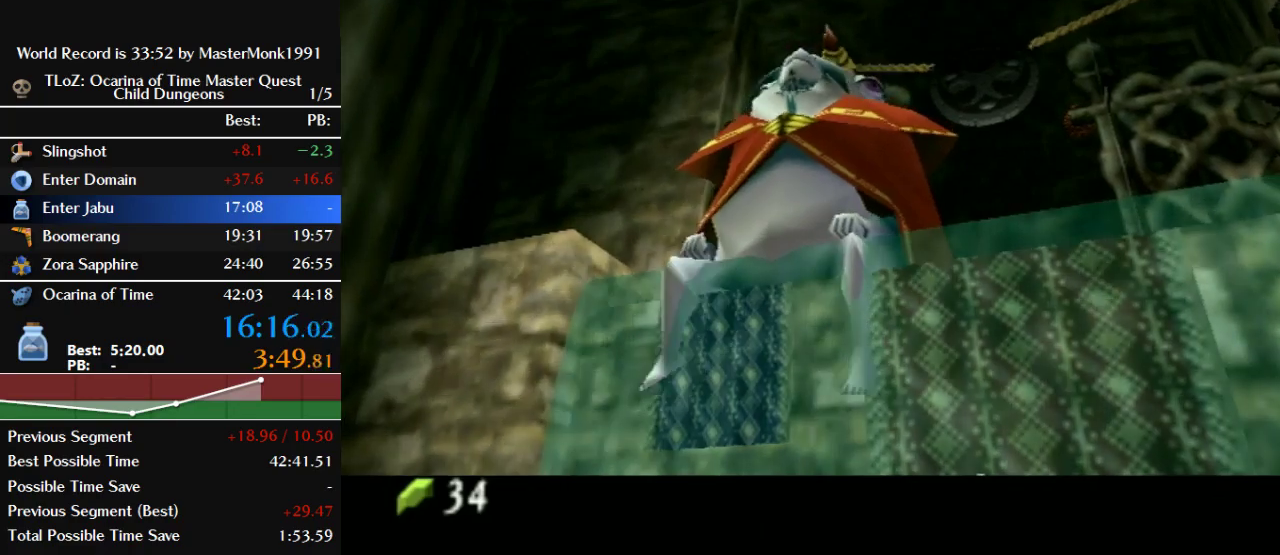
{"buttons": [], "left_stick": "up-left", "events": []}
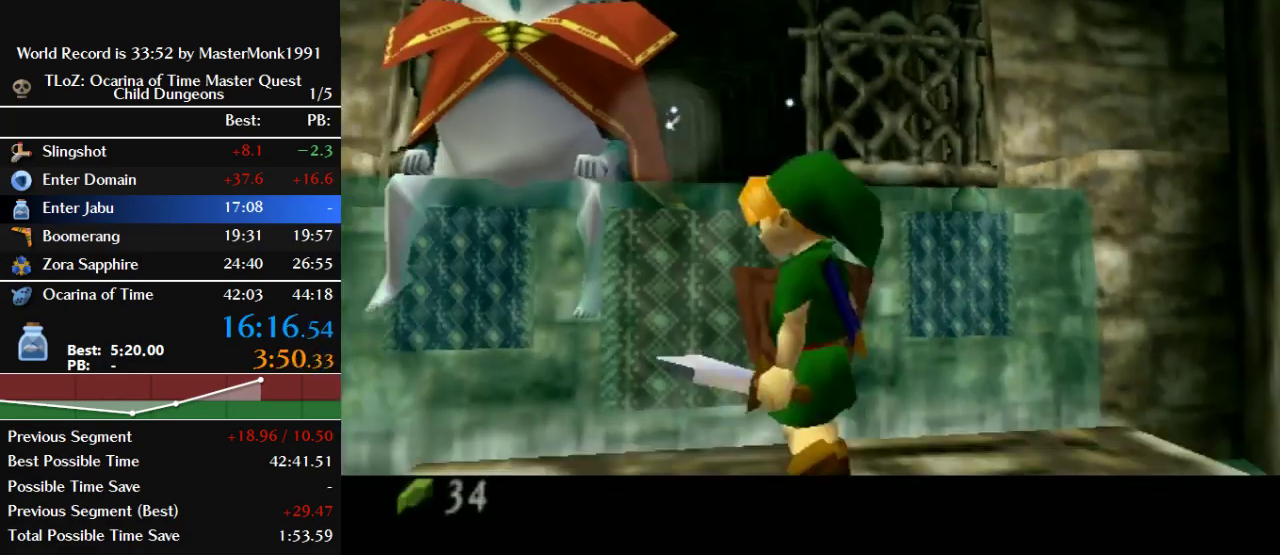
{"buttons": [], "left_stick": "up-left", "events": []}
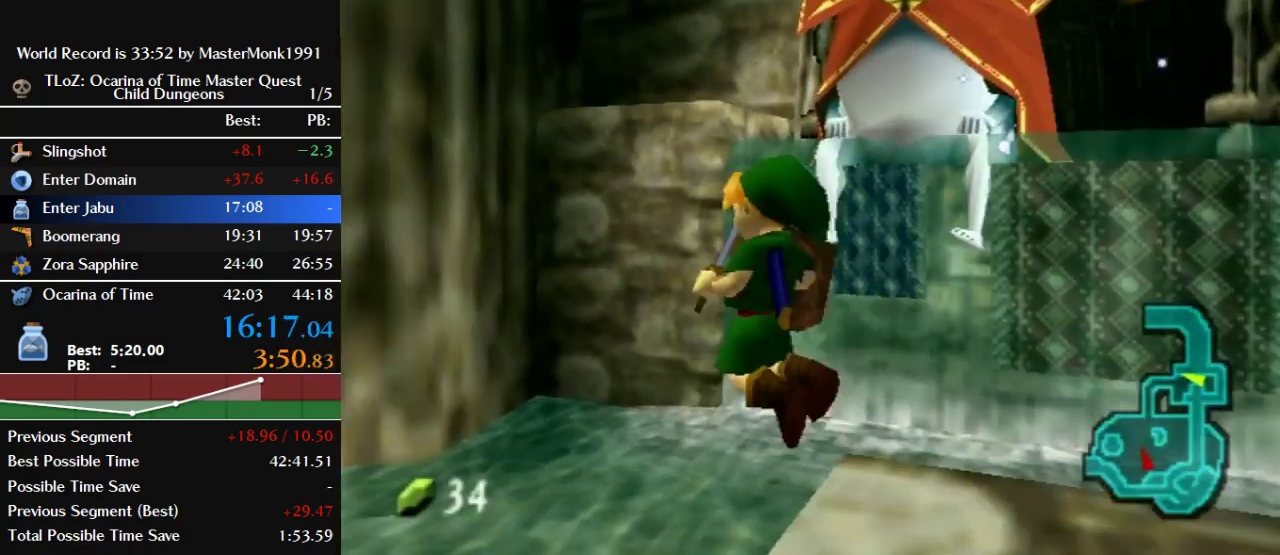
{"buttons": [], "left_stick": "left", "events": [[133, "left_stick", "left"]]}
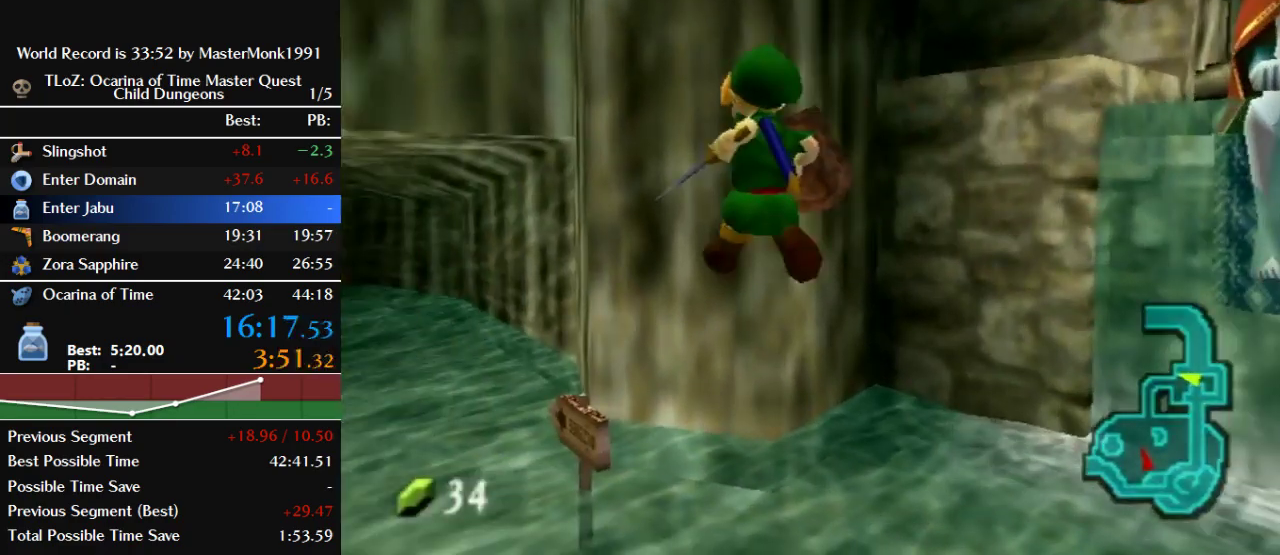
{"buttons": ["B"], "left_stick": "up-left", "events": [[233, "left_stick", "up-left"], [467, "B", "down"]]}
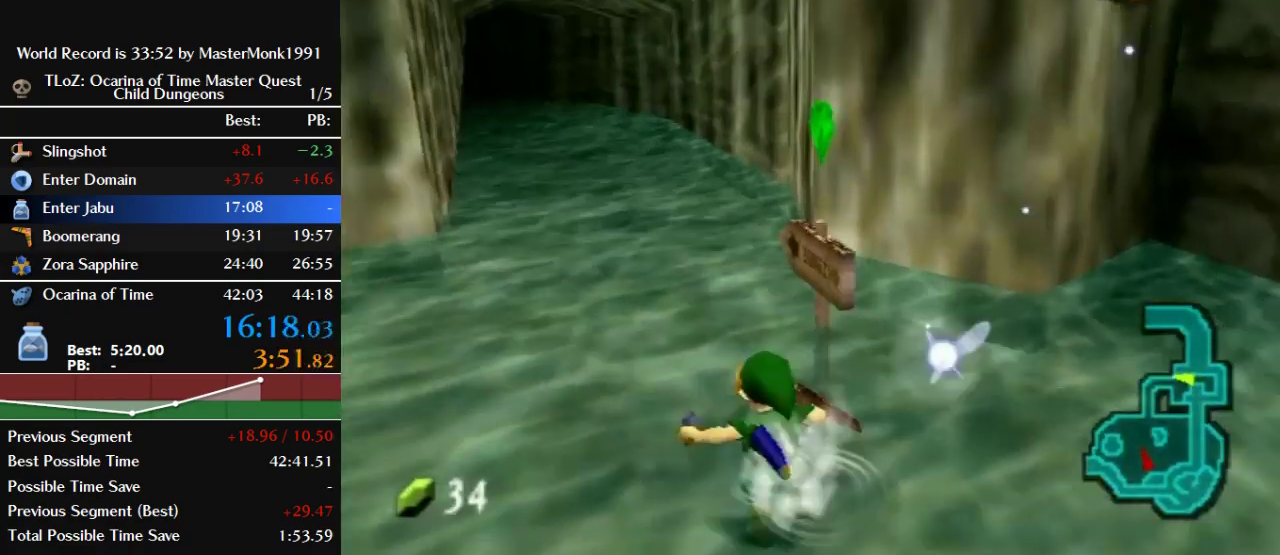
{"buttons": ["B"], "left_stick": "up", "events": [[67, "left_stick", "up"]]}
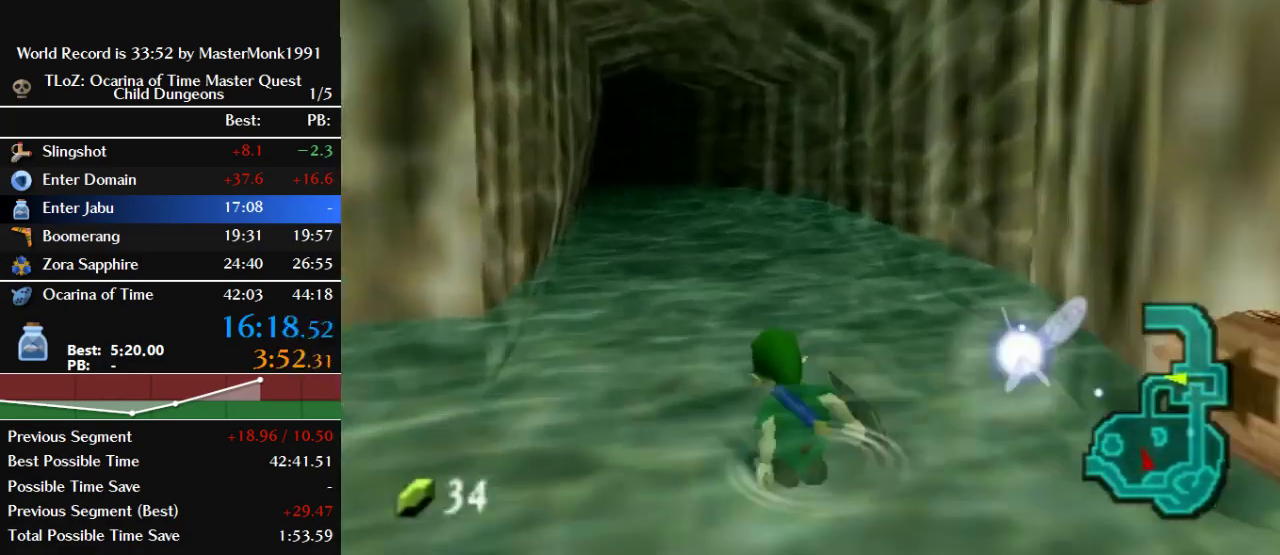
{"buttons": ["B"], "left_stick": "up-left", "events": [[100, "B", "up"], [200, "left_stick", "up-left"], [267, "B", "down"]]}
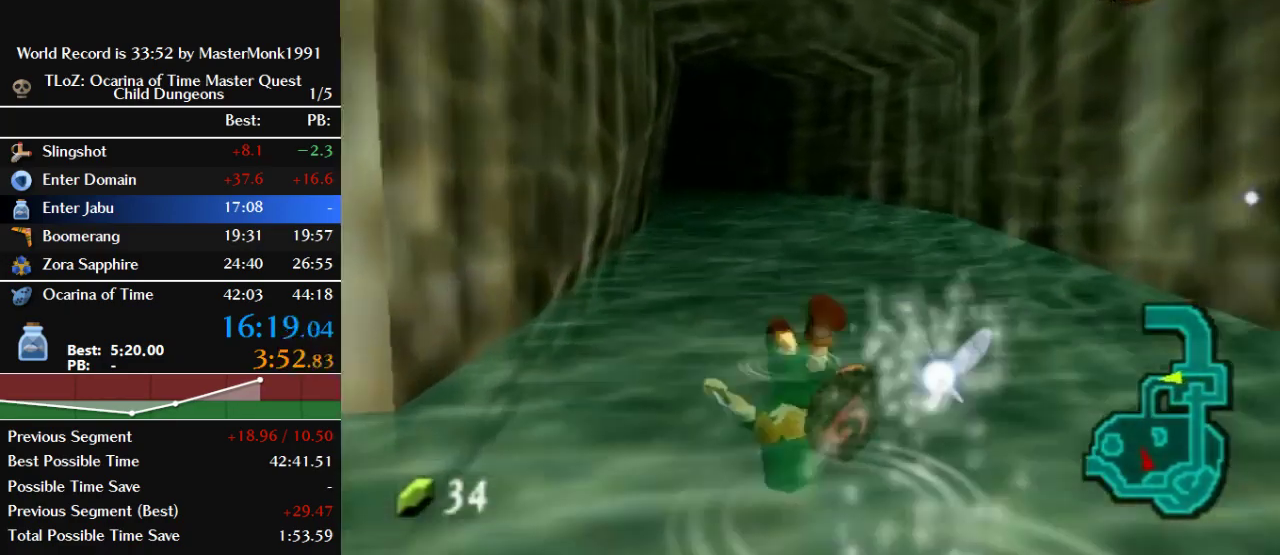
{"buttons": ["B"], "left_stick": "up", "events": [[200, "left_stick", "up"], [367, "B", "up"], [467, "B", "down"]]}
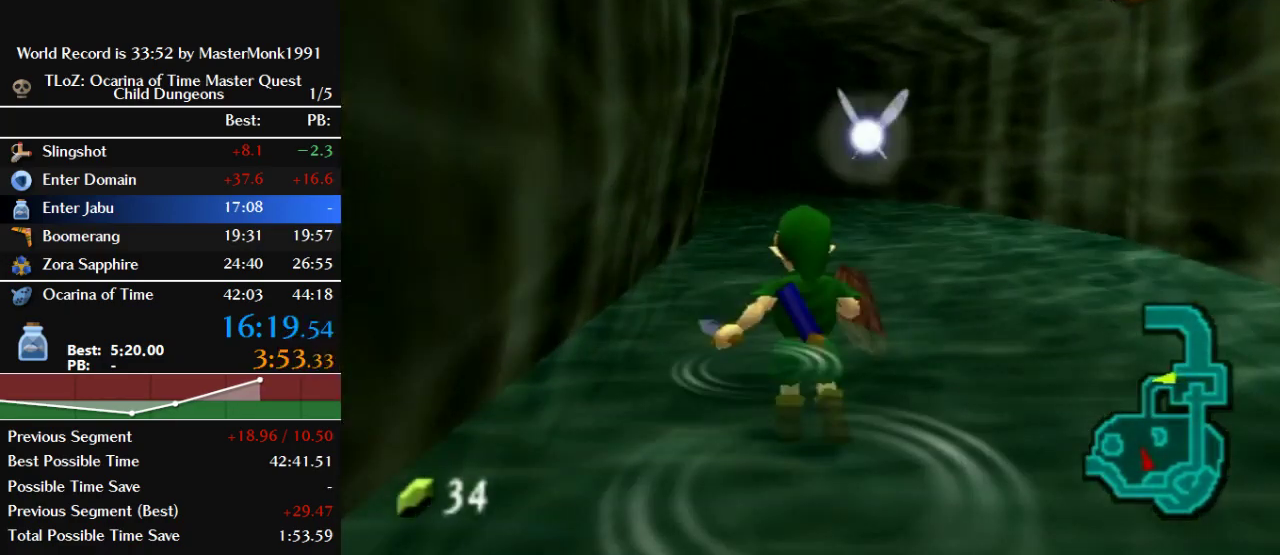
{"buttons": ["B"], "left_stick": "up", "events": []}
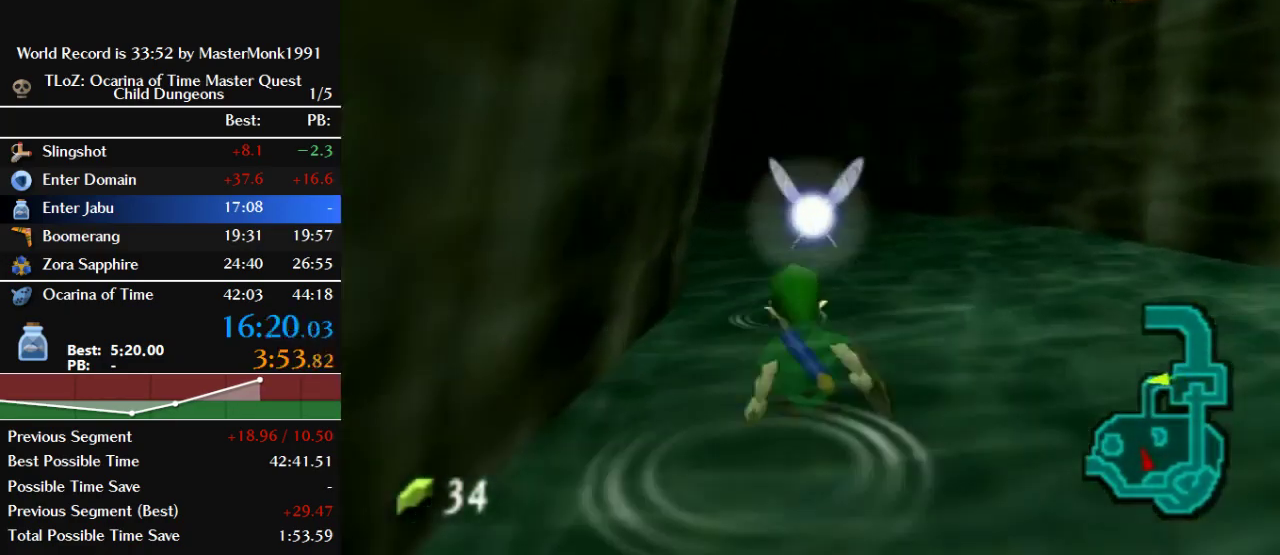
{"buttons": ["B", "Z"], "left_stick": "up", "events": [[33, "left_stick", "up-left"], [100, "B", "up"], [267, "Z", "down"], [333, "B", "down"], [433, "left_stick", "up"]]}
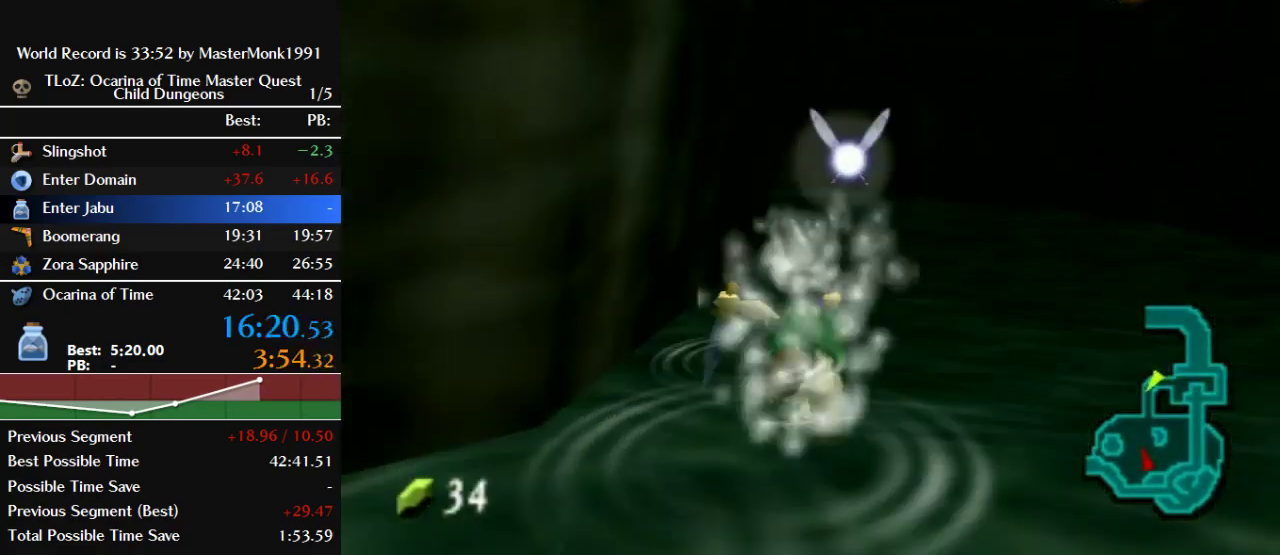
{"buttons": [], "left_stick": "up", "events": [[67, "Z", "up"], [400, "B", "up"]]}
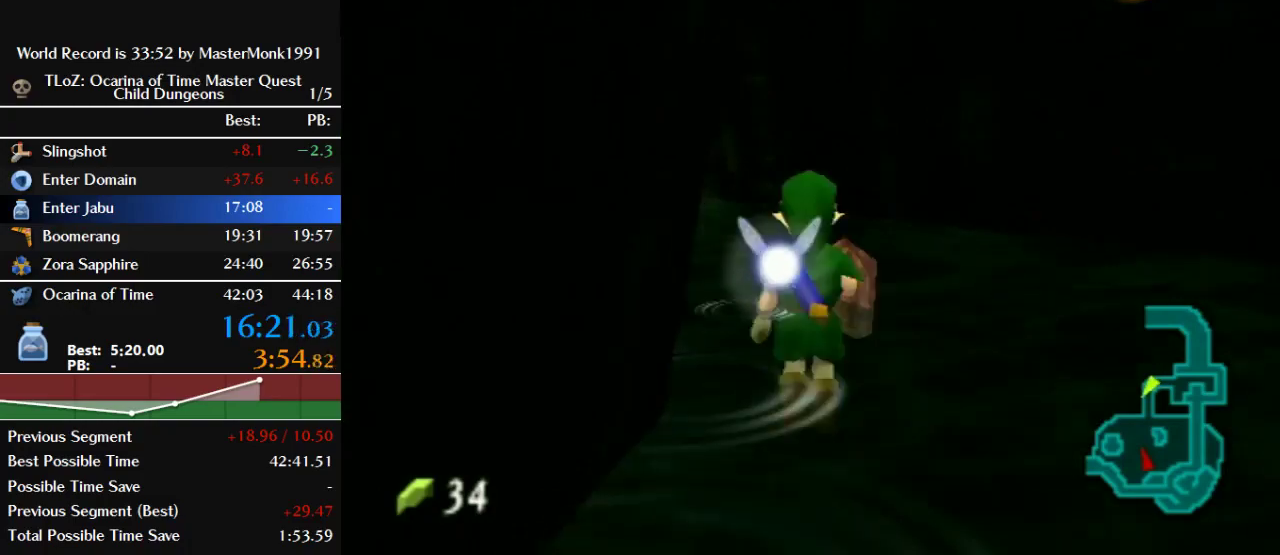
{"buttons": ["B"], "left_stick": "up", "events": [[167, "B", "down"]]}
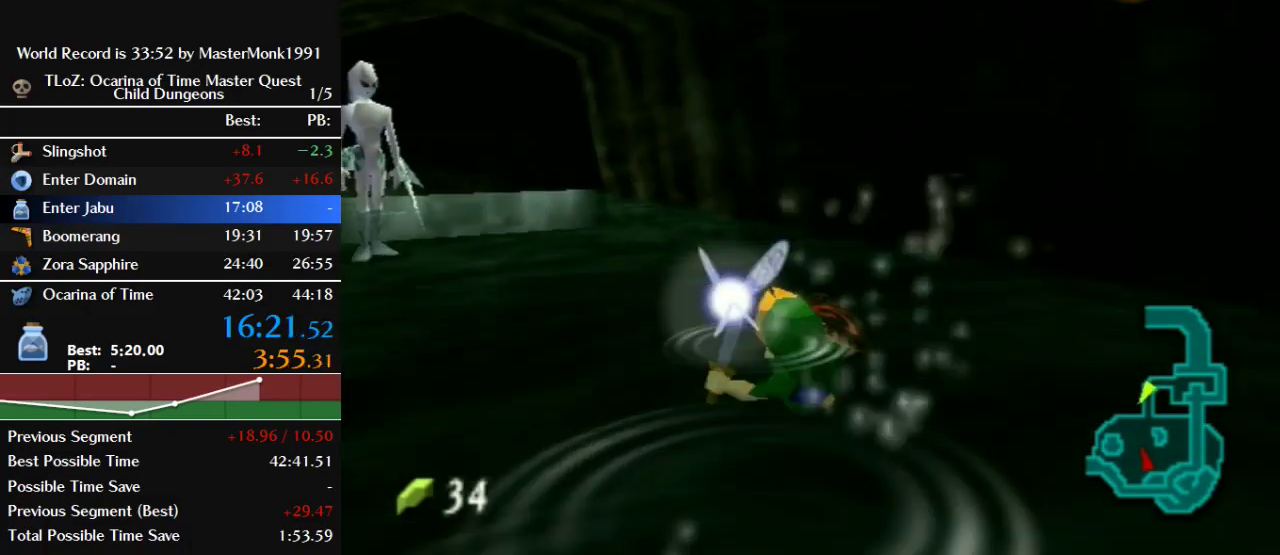
{"buttons": [], "left_stick": "up-left", "events": [[100, "left_stick", "up-left"], [267, "B", "up"]]}
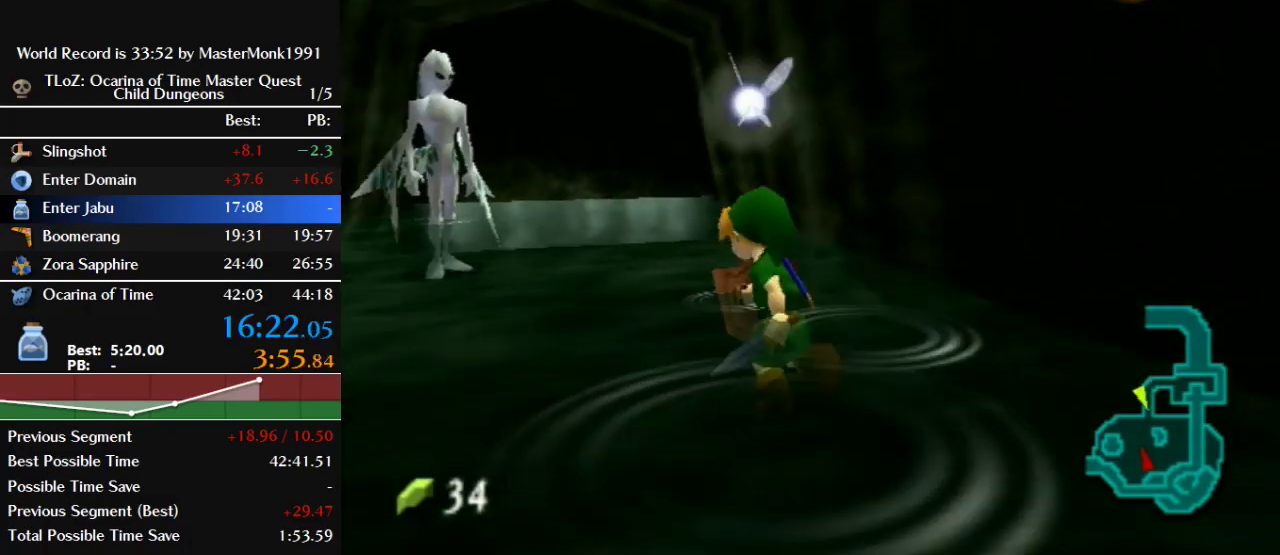
{"buttons": [], "left_stick": "up", "events": [[367, "left_stick", "up"]]}
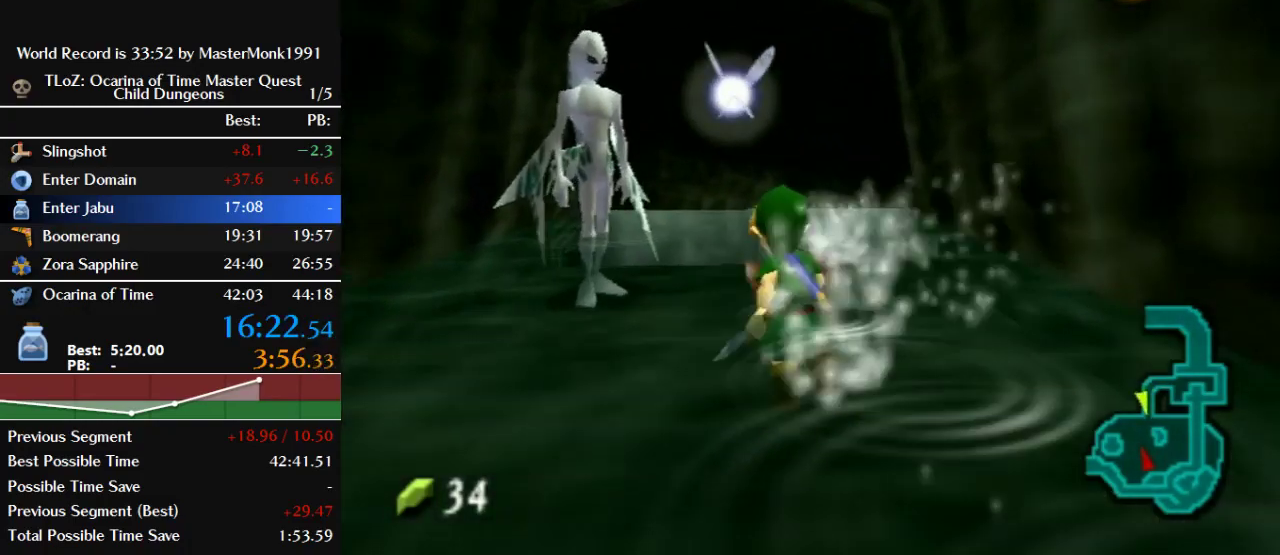
{"buttons": [], "left_stick": "up-left", "events": [[300, "left_stick", "up-left"]]}
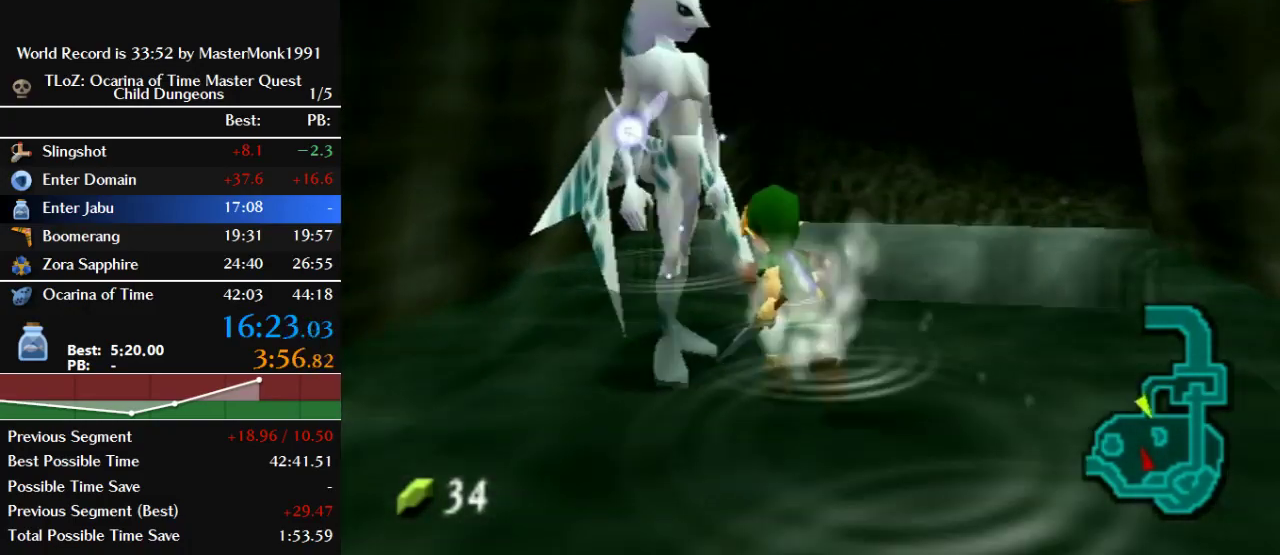
{"buttons": [], "left_stick": "up-left", "events": []}
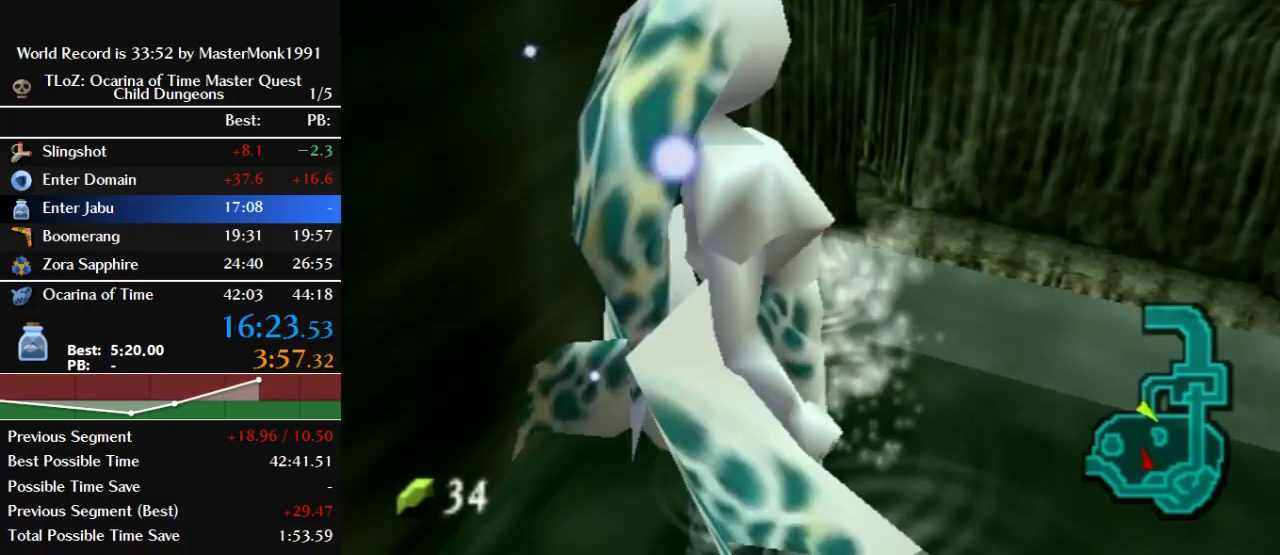
{"buttons": [], "left_stick": "up-left", "events": []}
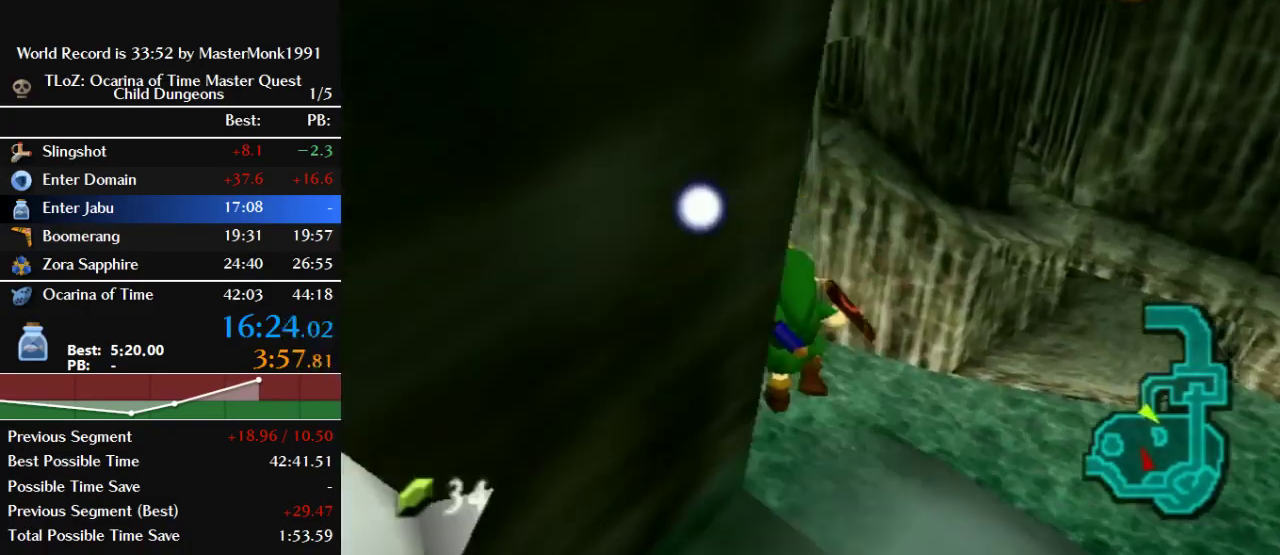
{"buttons": [], "left_stick": "up-left", "events": []}
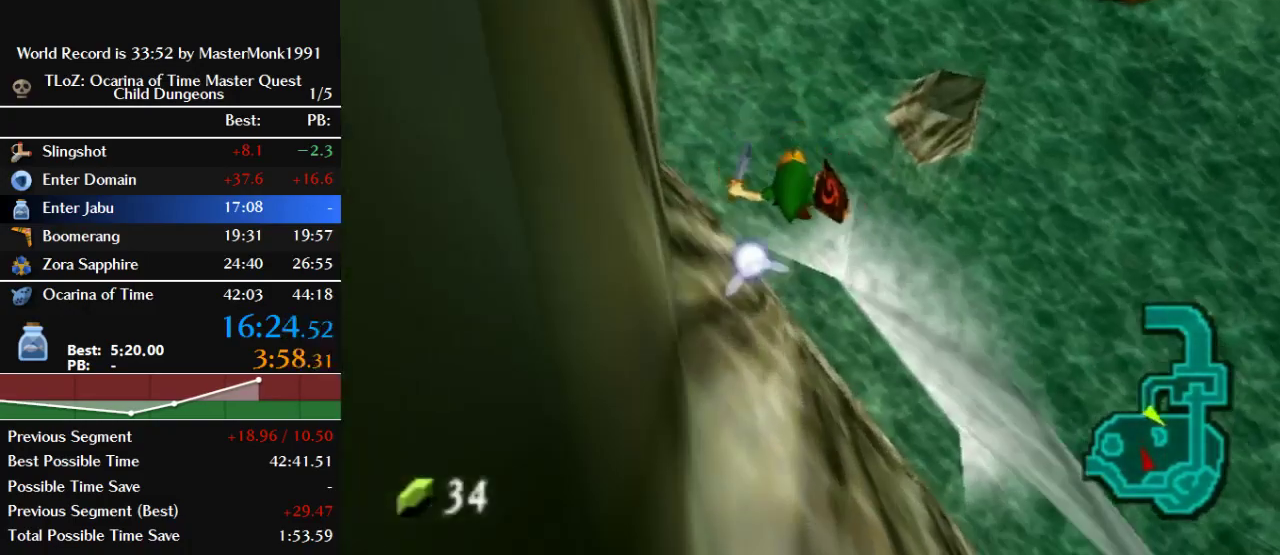
{"buttons": [], "left_stick": "up", "events": [[233, "left_stick", "up"]]}
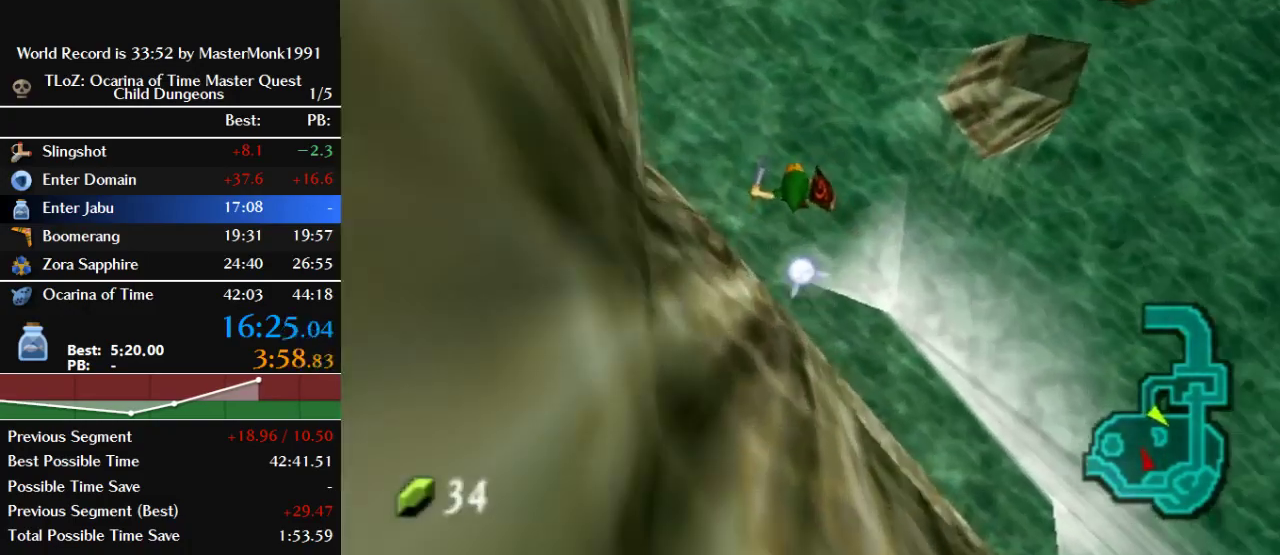
{"buttons": [], "left_stick": "up-left", "events": [[500, "left_stick", "up-left"]]}
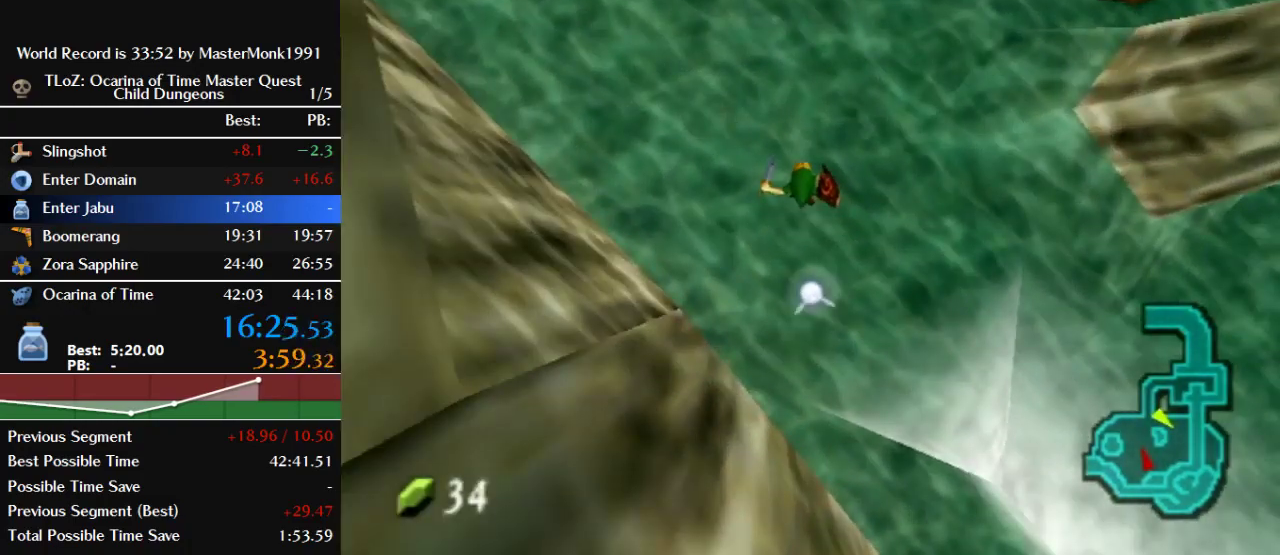
{"buttons": [], "left_stick": "up-left", "events": []}
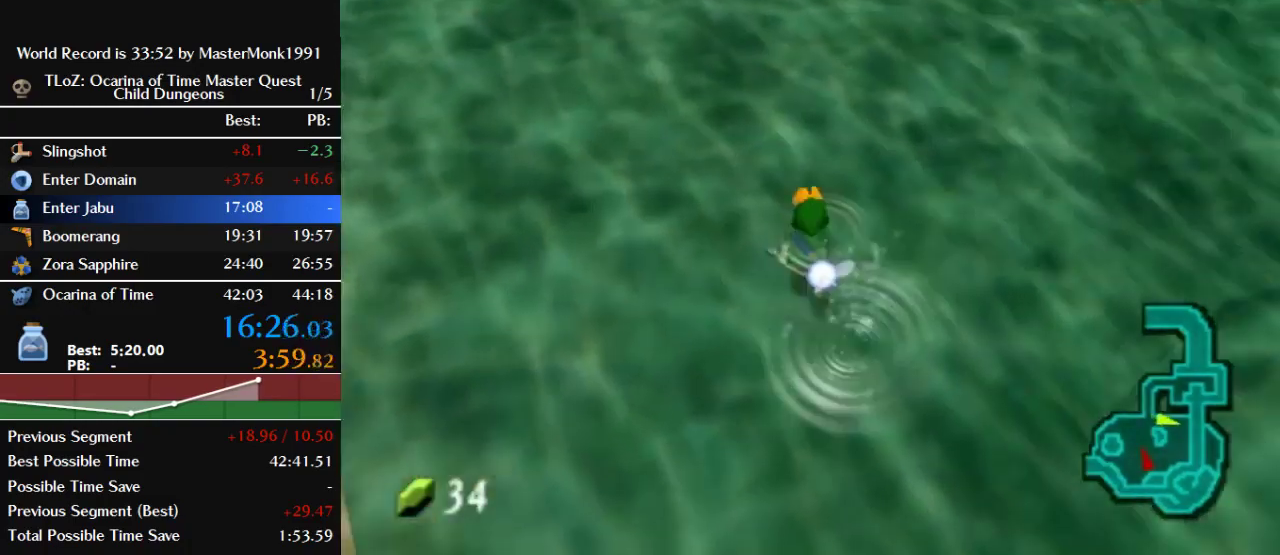
{"buttons": [], "left_stick": "up", "events": [[233, "left_stick", "up"]]}
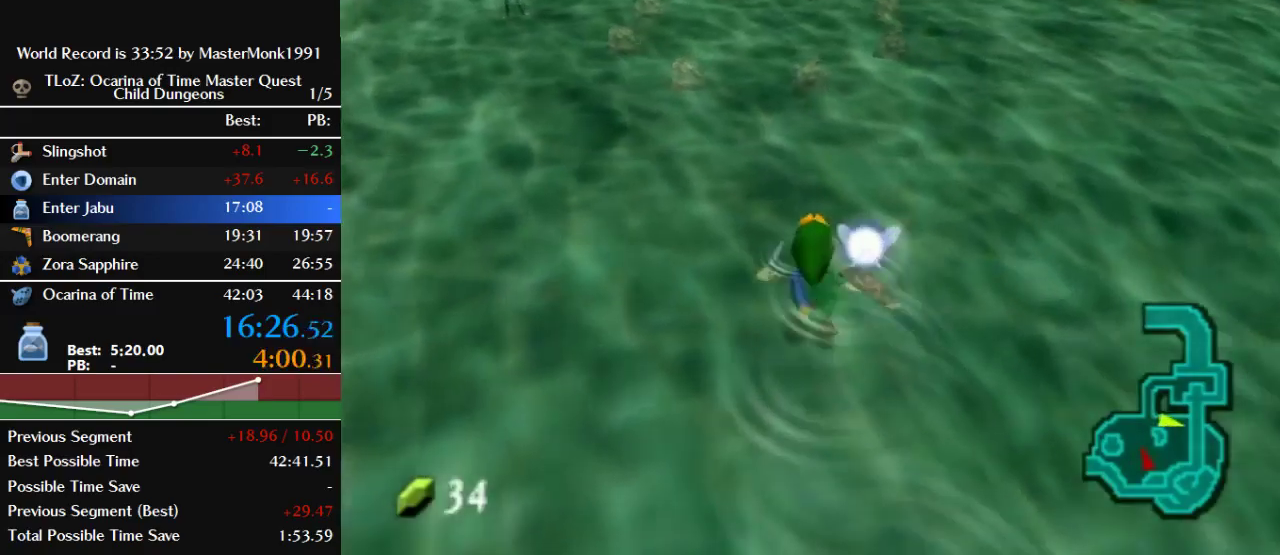
{"buttons": [], "left_stick": "up", "events": []}
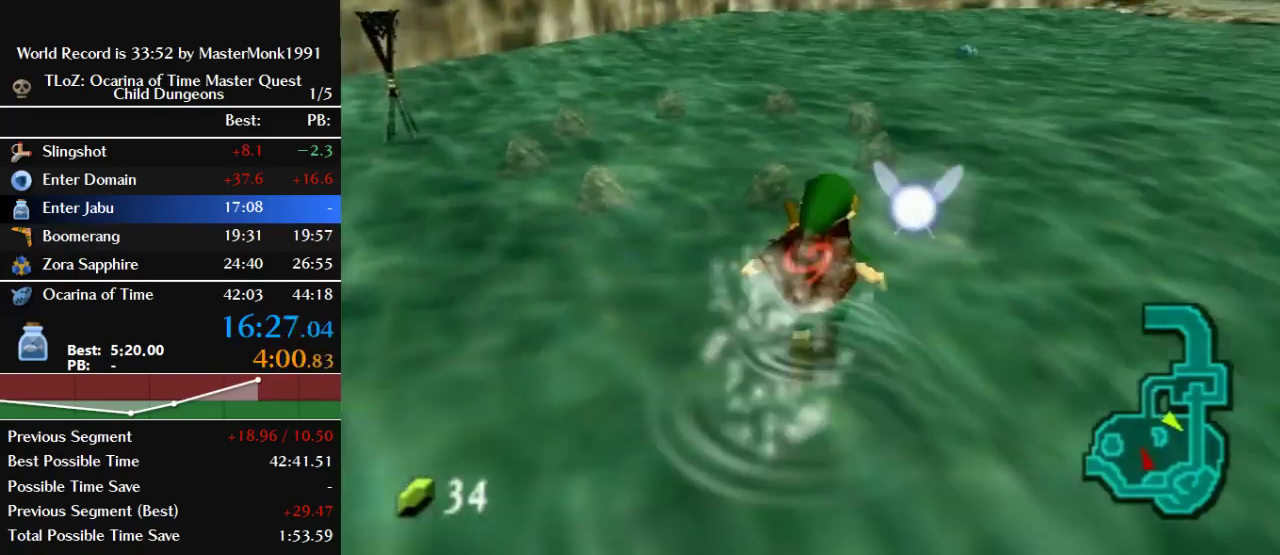
{"buttons": ["B"], "left_stick": "up", "events": [[100, "left_stick", "up-right"], [300, "B", "down"], [300, "left_stick", "up"]]}
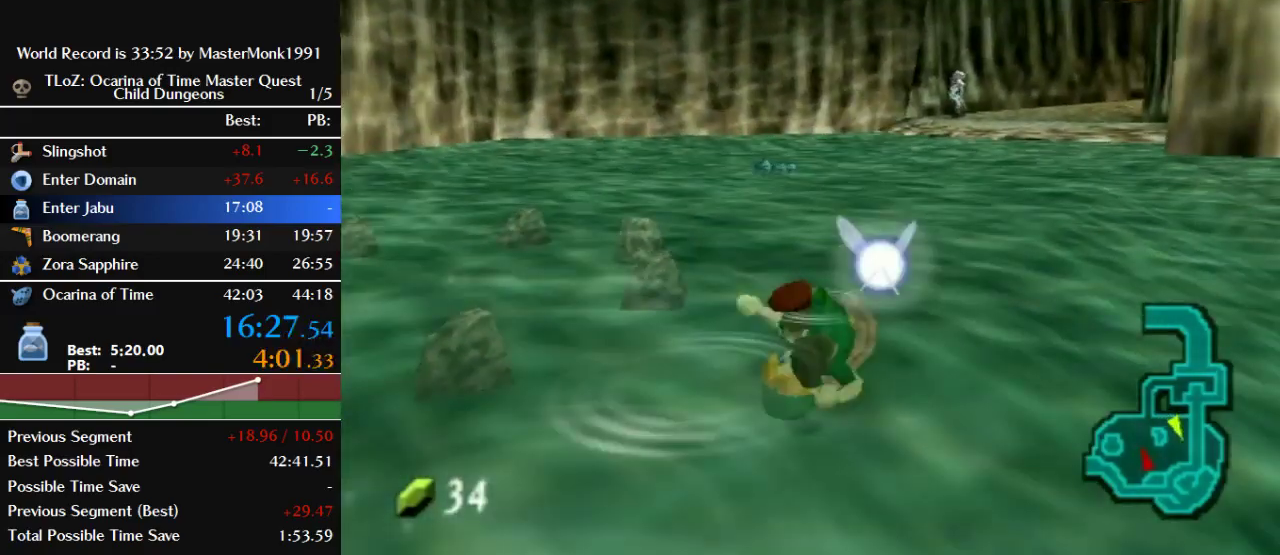
{"buttons": [], "left_stick": "up", "events": [[433, "B", "up"]]}
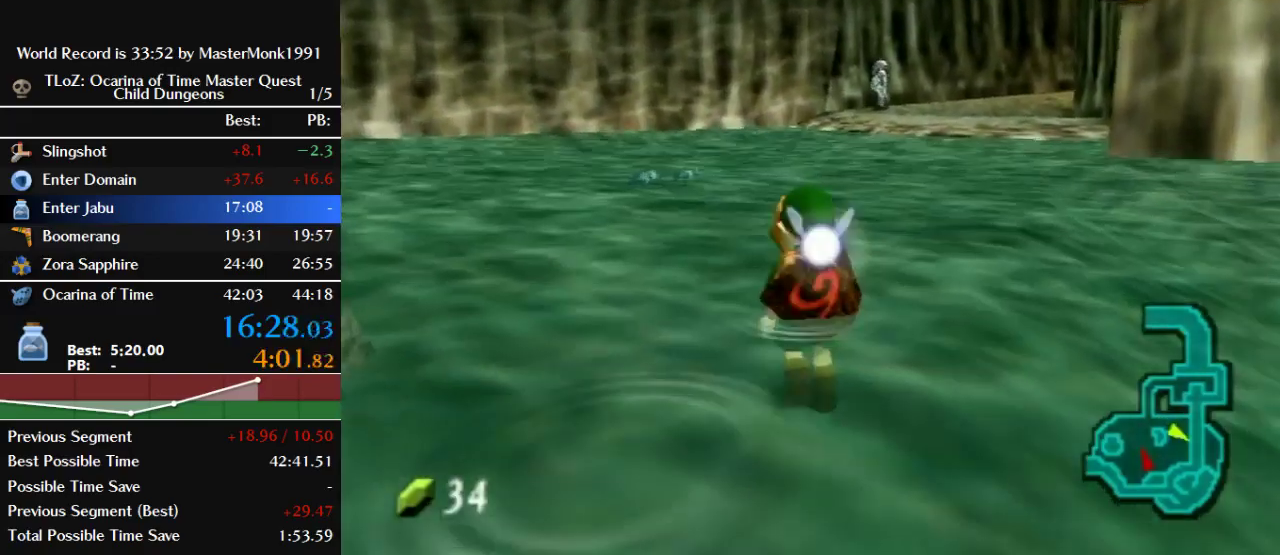
{"buttons": ["B"], "left_stick": "up", "events": [[133, "B", "down"]]}
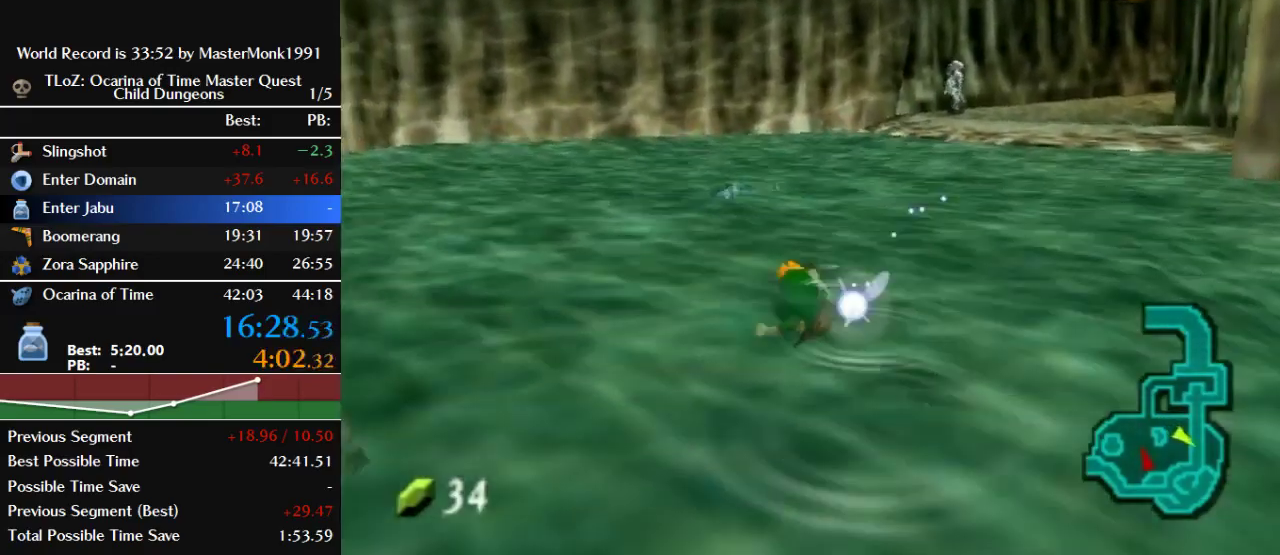
{"buttons": [], "left_stick": "up", "events": [[400, "B", "up"]]}
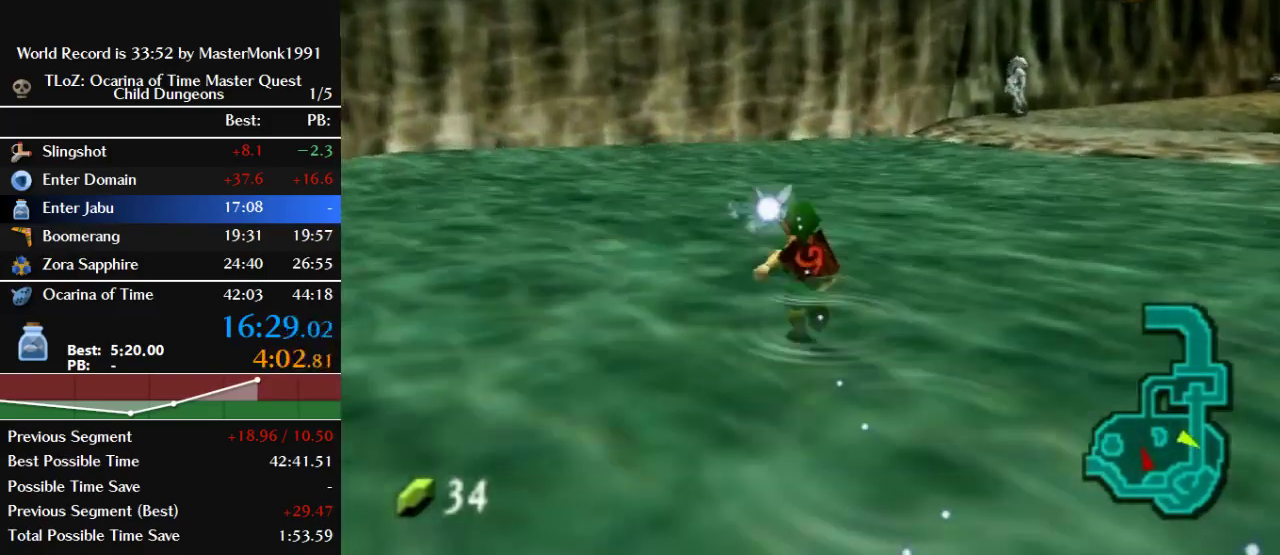
{"buttons": [], "left_stick": "up", "events": []}